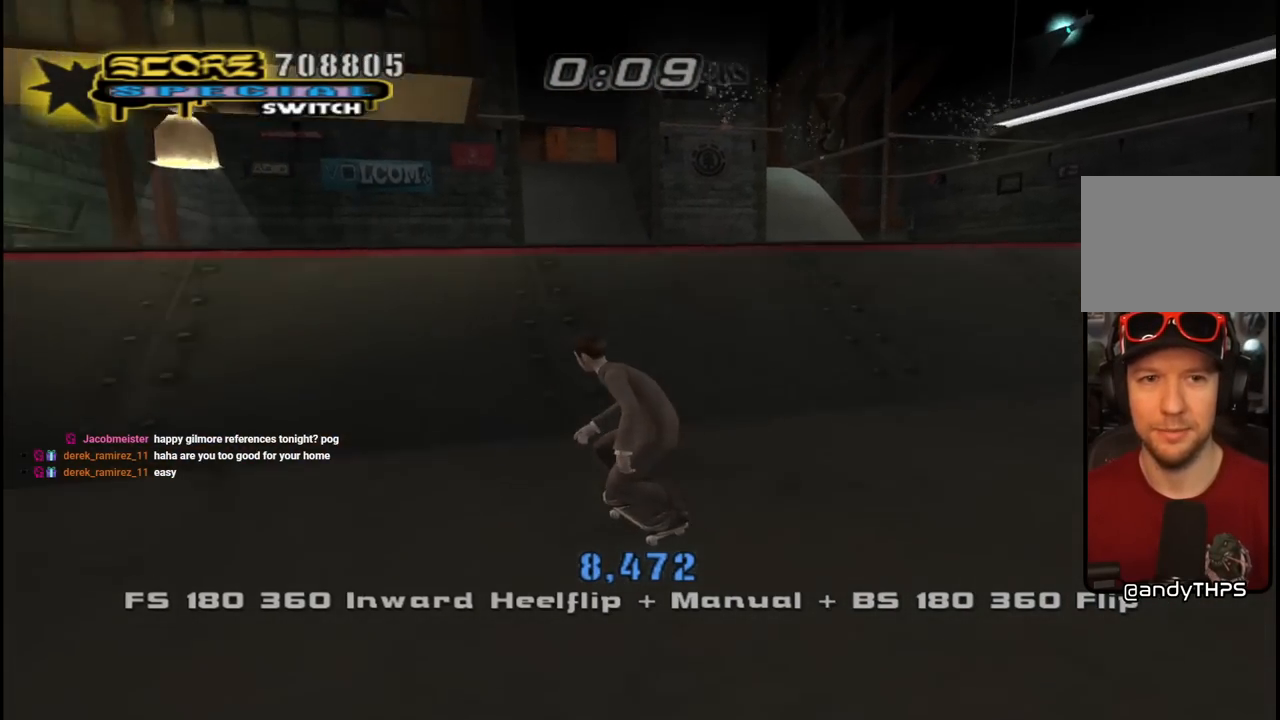
Gameplay with a controller (PlayStation layout); each line is a JSON object with the inputs held at the frame after it. "events" lists button and stick changes between this image and that frame as [ms after this image, input, new state], when the widget could be followed in between.
{"buttons": ["DPAD_LEFT"], "left_stick": "center", "right_stick": "center", "events": [[83, "DPAD_UP", "down"], [183, "DPAD_UP", "up"], [250, "DPAD_UP", "down"], [367, "DPAD_UP", "up"], [433, "CROSS", "up"], [433, "DPAD_LEFT", "down"], [433, "DPAD_UP", "down"], [500, "DPAD_UP", "up"]]}
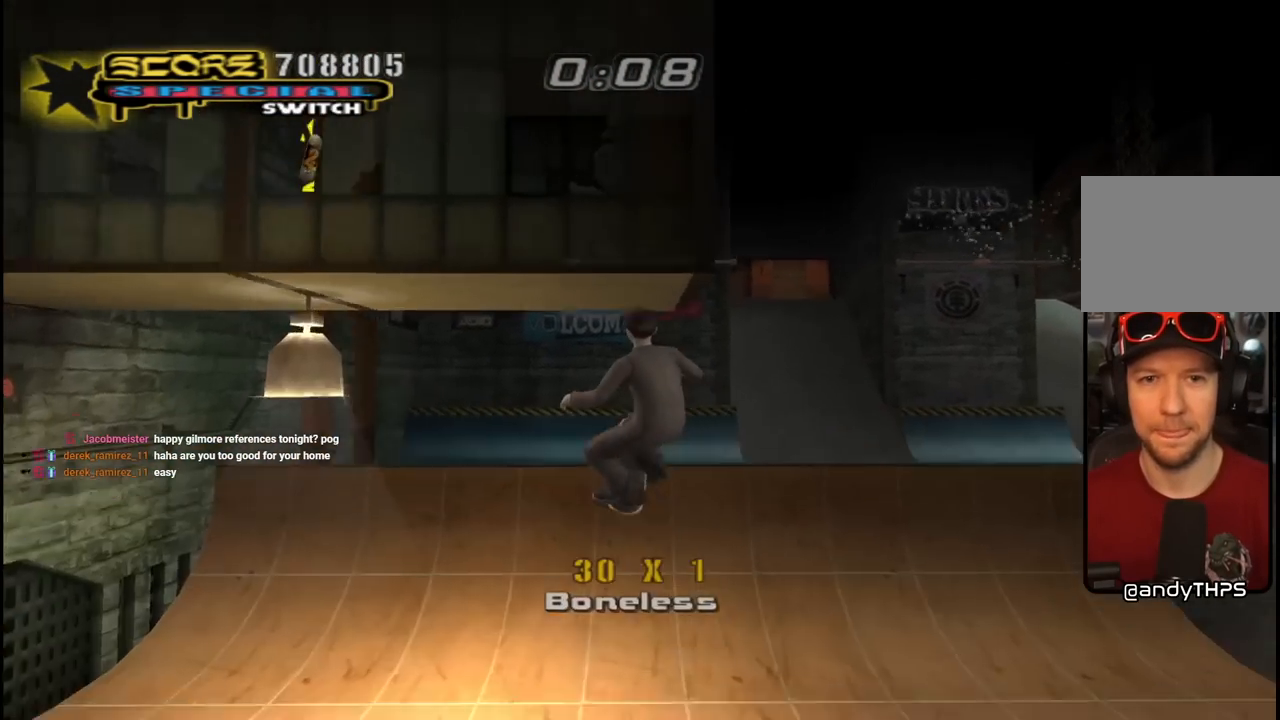
{"buttons": ["CROSS", "L1", "R1", "DPAD_DOWN", "DPAD_LEFT"], "left_stick": "center", "right_stick": "center", "events": [[17, "DPAD_LEFT", "up"], [333, "DPAD_LEFT", "down"], [350, "CROSS", "down"], [350, "DPAD_DOWN", "down"], [367, "L1", "down"], [367, "R1", "down"]]}
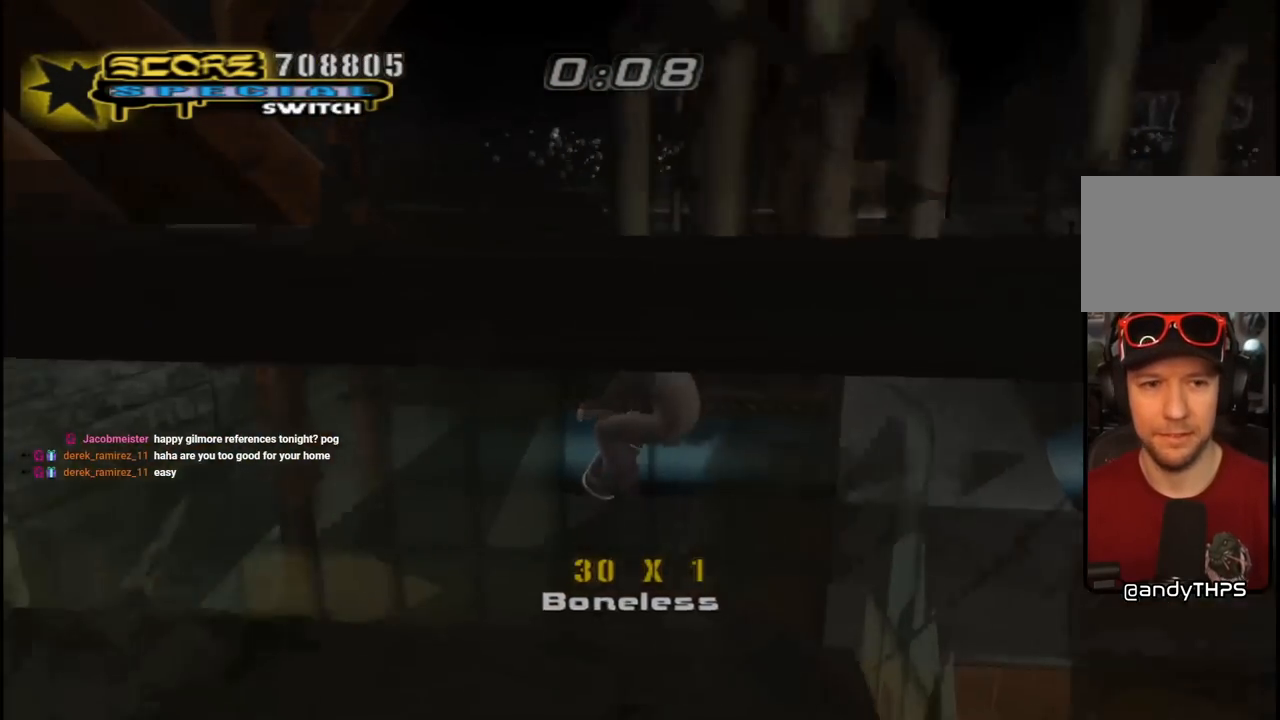
{"buttons": ["CROSS", "R1", "DPAD_DOWN", "DPAD_LEFT"], "left_stick": "center", "right_stick": "center"}
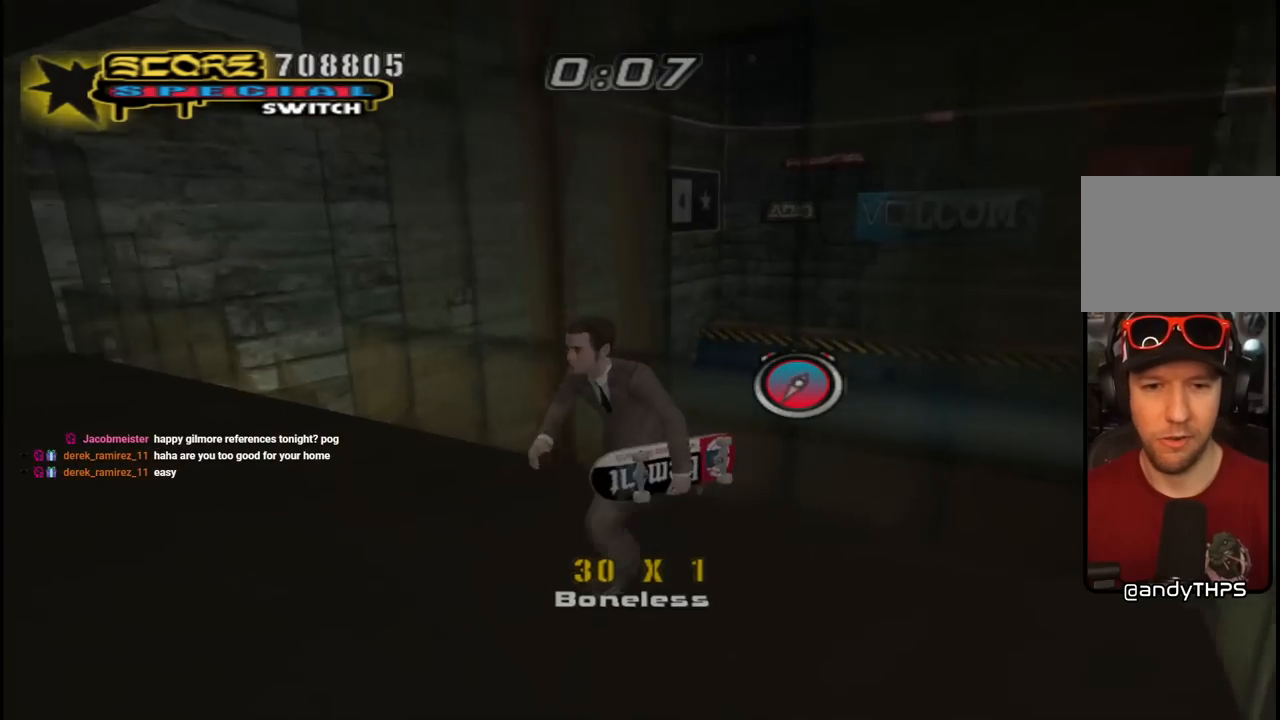
{"buttons": ["CROSS", "DPAD_UP", "DPAD_RIGHT"], "left_stick": "center", "right_stick": "center", "events": [[83, "DPAD_DOWN", "up"], [150, "DPAD_UP", "down"], [200, "DPAD_LEFT", "up"], [200, "R1", "up"], [417, "DPAD_RIGHT", "down"]]}
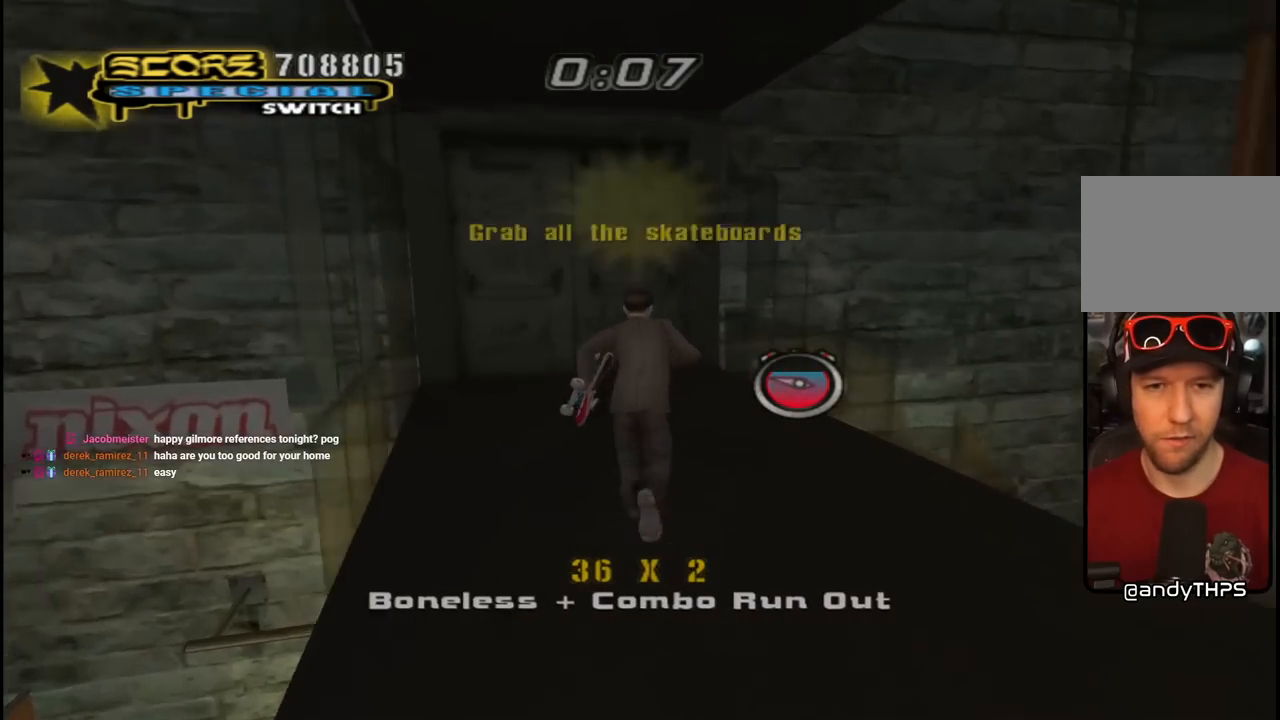
{"buttons": ["CROSS"], "left_stick": "center", "right_stick": "center", "events": [[100, "DPAD_UP", "up"], [183, "DPAD_UP", "down"], [217, "L1", "down"], [217, "R1", "down"], [383, "L1", "up"], [383, "R1", "up"], [400, "DPAD_RIGHT", "up"], [400, "DPAD_UP", "up"]]}
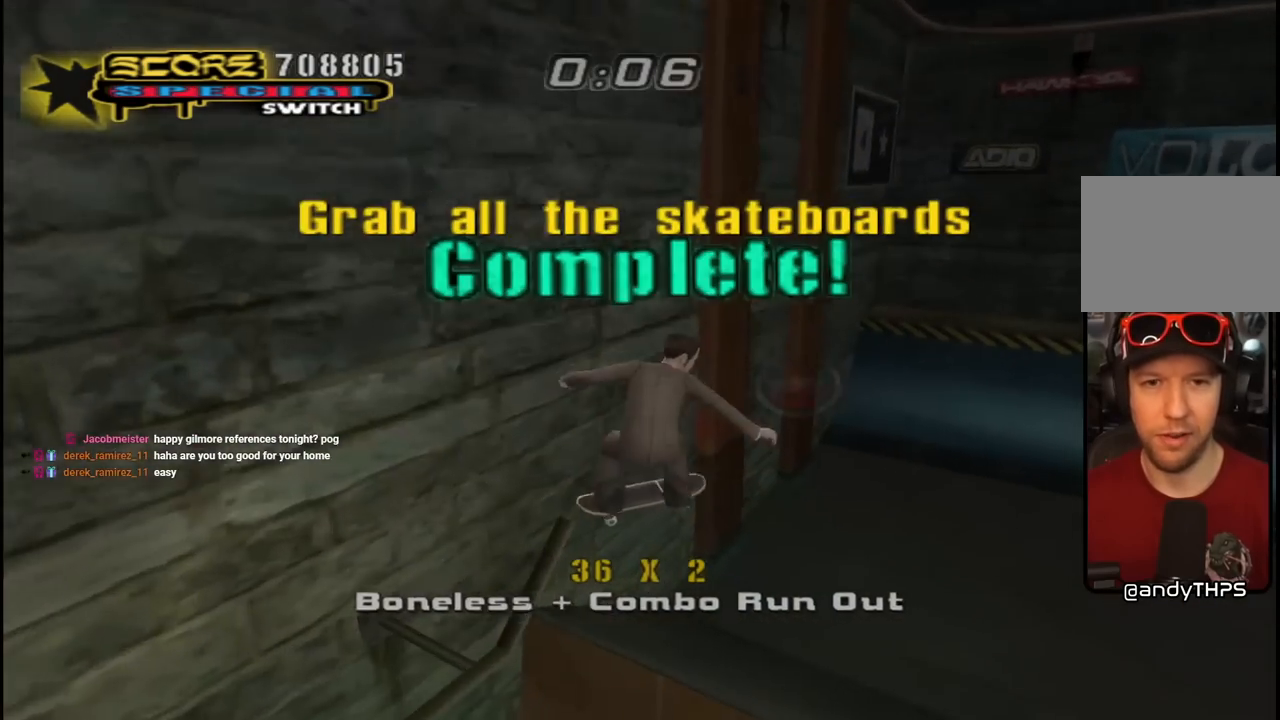
{"buttons": ["CROSS", "DPAD_LEFT"], "left_stick": "center", "right_stick": "center", "events": [[500, "DPAD_LEFT", "down"]]}
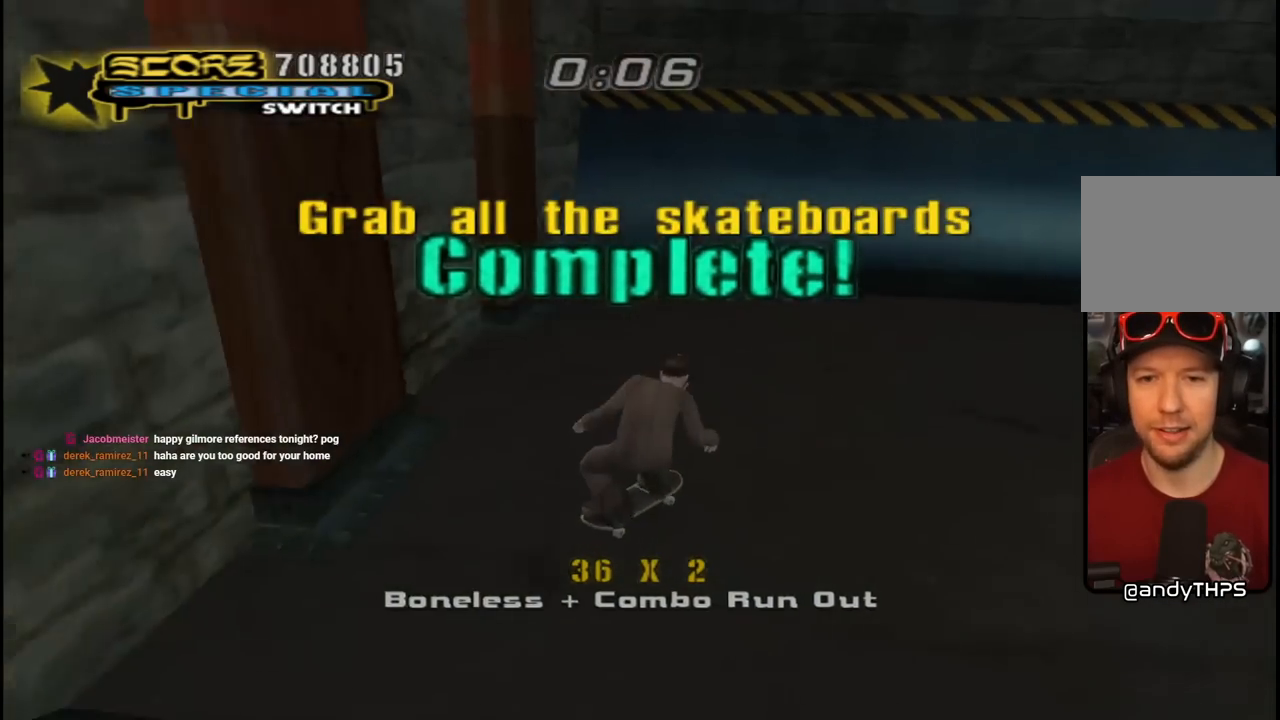
{"buttons": ["CROSS", "DPAD_UP", "DPAD_LEFT"], "left_stick": "center", "right_stick": "center", "events": [[50, "DPAD_UP", "down"], [150, "DPAD_LEFT", "up"], [150, "DPAD_UP", "up"], [200, "DPAD_RIGHT", "down"], [283, "DPAD_UP", "down"], [300, "DPAD_RIGHT", "up"], [367, "DPAD_LEFT", "down"]]}
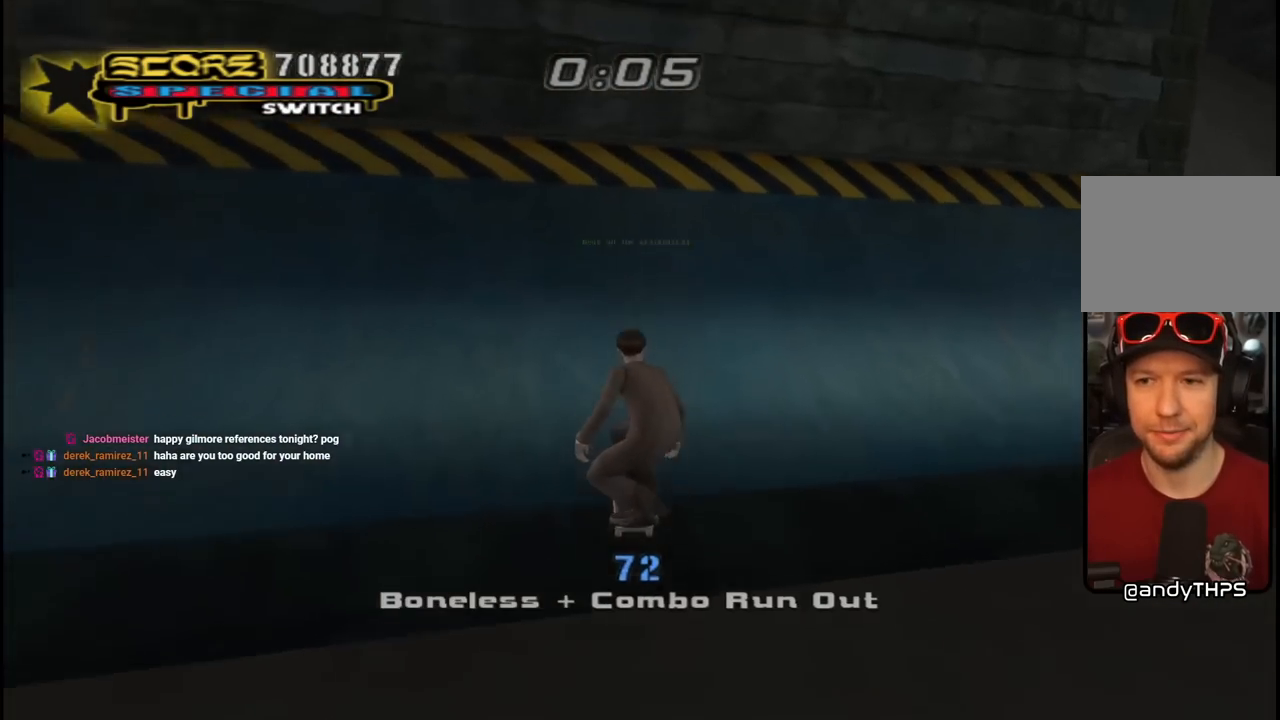
{"buttons": ["TRIANGLE", "DPAD_LEFT"], "left_stick": "center", "right_stick": "center", "events": [[167, "DPAD_UP", "up"], [183, "DPAD_LEFT", "up"], [233, "DPAD_LEFT", "down"], [233, "DPAD_UP", "down"], [250, "CROSS", "up"], [300, "DPAD_UP", "up"], [317, "DPAD_LEFT", "up"], [367, "DPAD_LEFT", "down"], [483, "TRIANGLE", "down"]]}
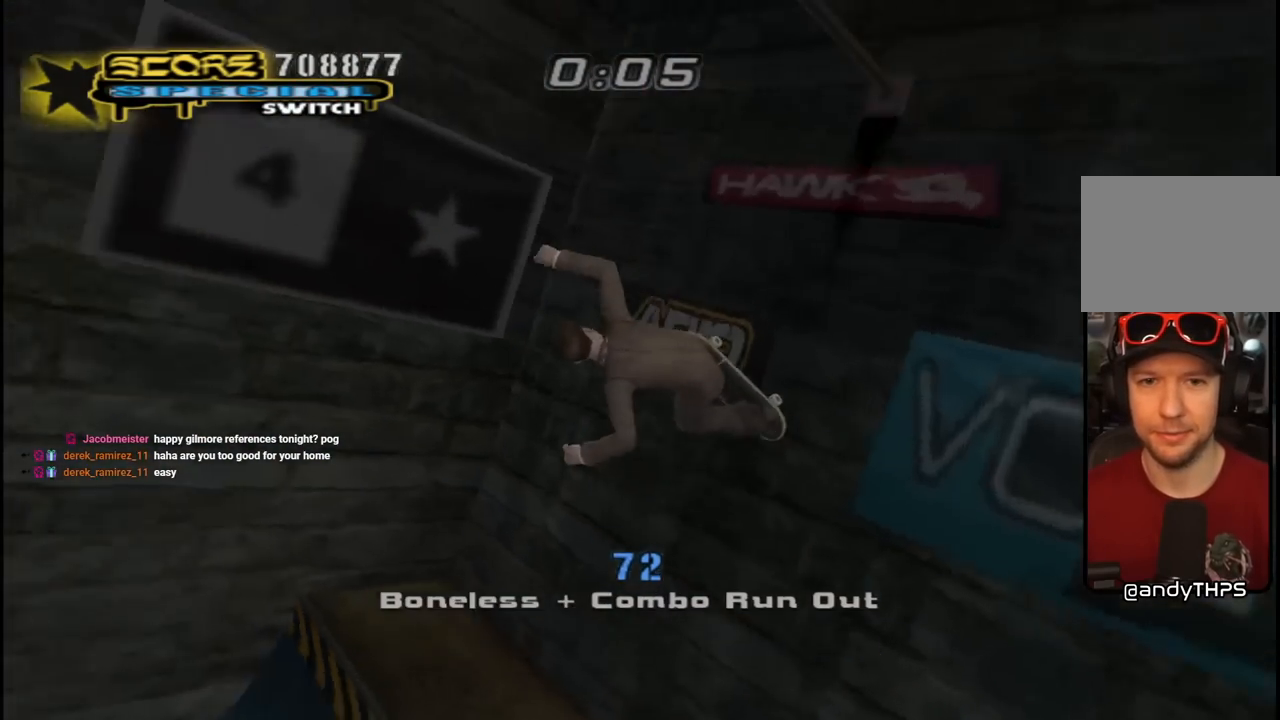
{"buttons": ["CROSS"], "left_stick": "center", "right_stick": "center", "events": [[50, "L1", "down"], [100, "DPAD_UP", "down"], [200, "DPAD_UP", "up"], [250, "DPAD_LEFT", "up"], [400, "L1", "up"], [483, "CROSS", "down"], [500, "TRIANGLE", "up"]]}
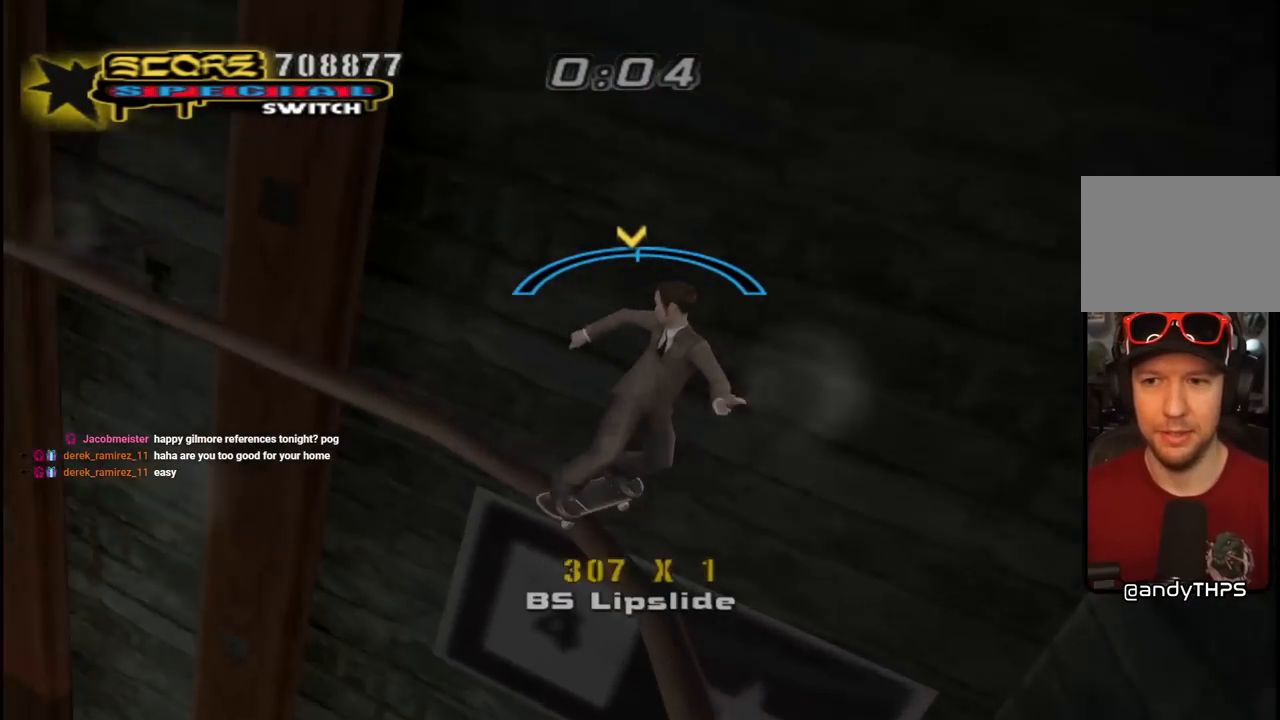
{"buttons": ["CROSS"], "left_stick": "center", "right_stick": "center", "events": [[383, "DPAD_RIGHT", "down"], [450, "DPAD_RIGHT", "up"]]}
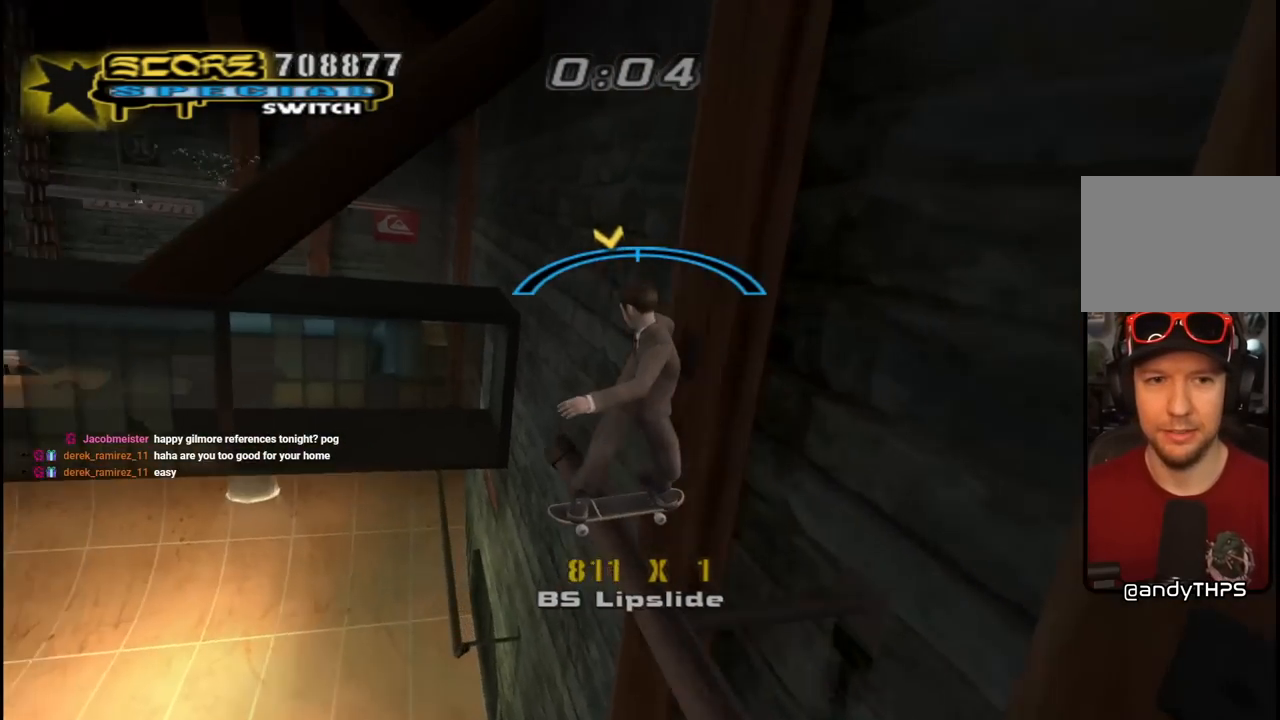
{"buttons": ["CROSS"], "left_stick": "center", "right_stick": "center", "events": [[117, "CROSS", "up"], [183, "CROSS", "down"]]}
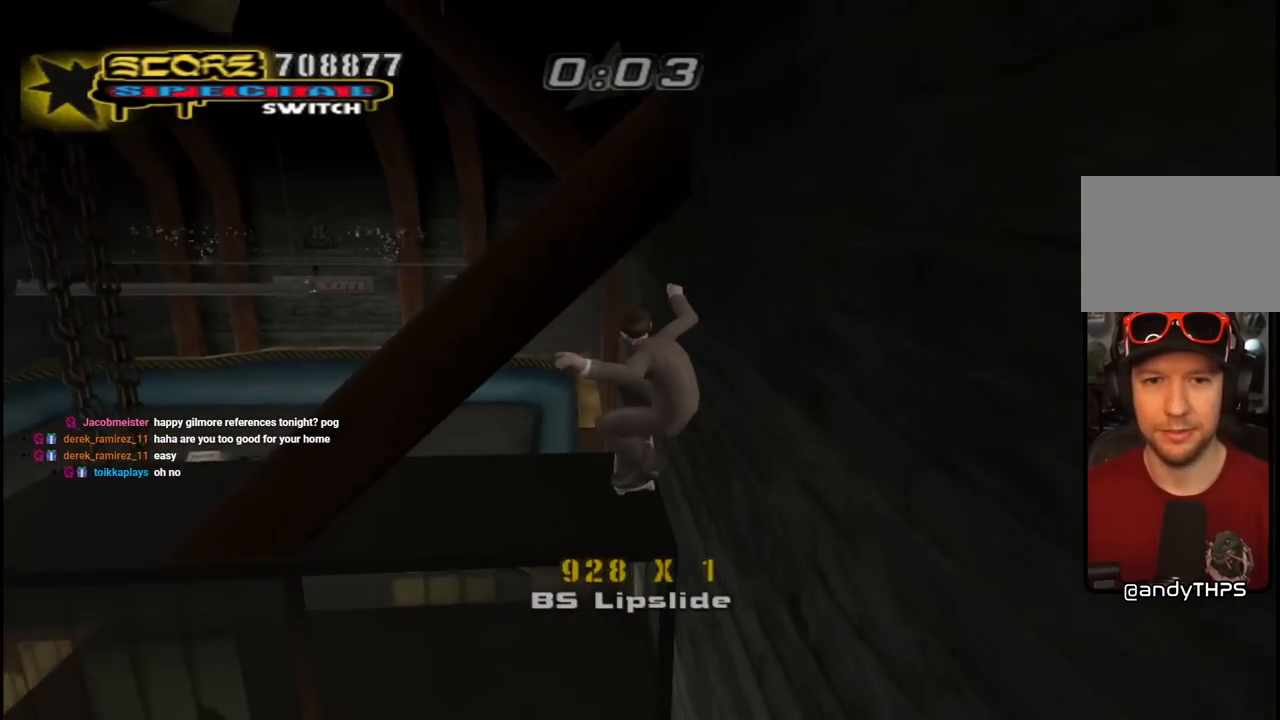
{"buttons": ["CROSS"], "left_stick": "center", "right_stick": "center", "events": [[350, "DPAD_UP", "down"], [417, "DPAD_UP", "up"]]}
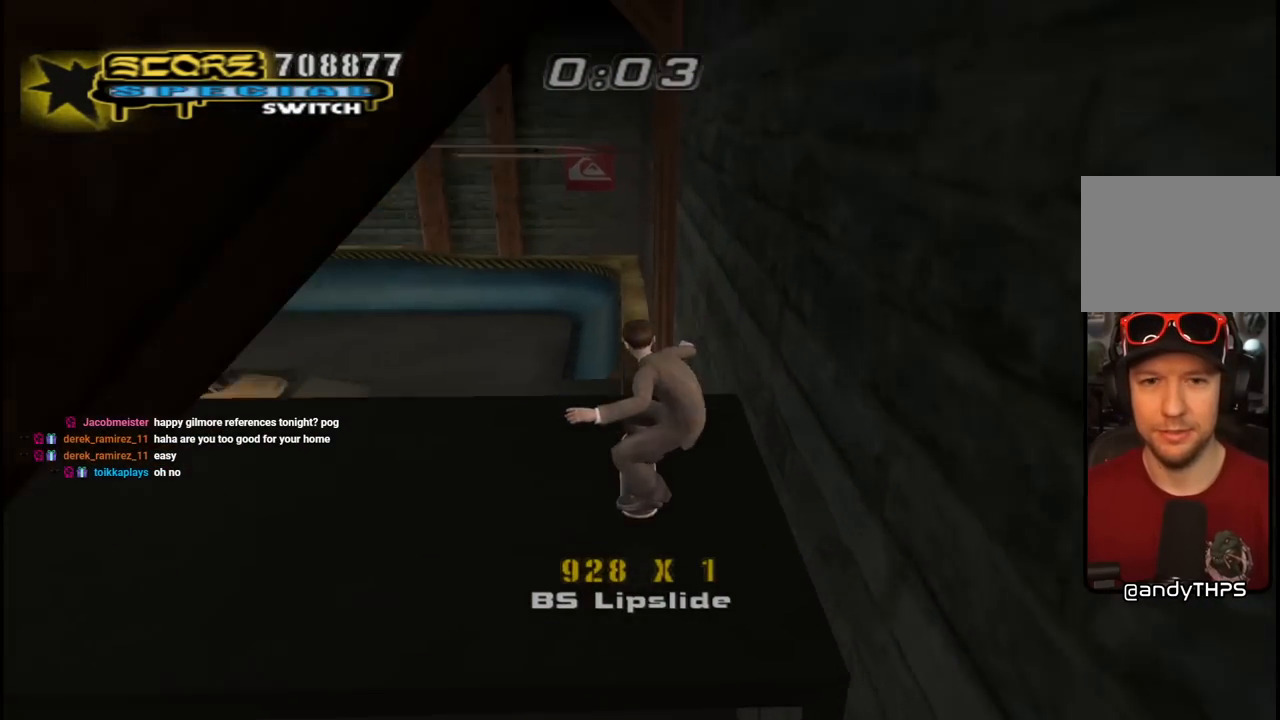
{"buttons": ["SQUARE"], "left_stick": "center", "right_stick": "center", "events": [[17, "DPAD_UP", "down"], [83, "DPAD_UP", "up"], [150, "DPAD_UP", "down"], [217, "DPAD_UP", "up"], [250, "SQUARE", "down"], [267, "CROSS", "up"], [267, "DPAD_UP", "down"], [350, "SQUARE", "up"], [417, "SQUARE", "down"], [500, "DPAD_UP", "up"]]}
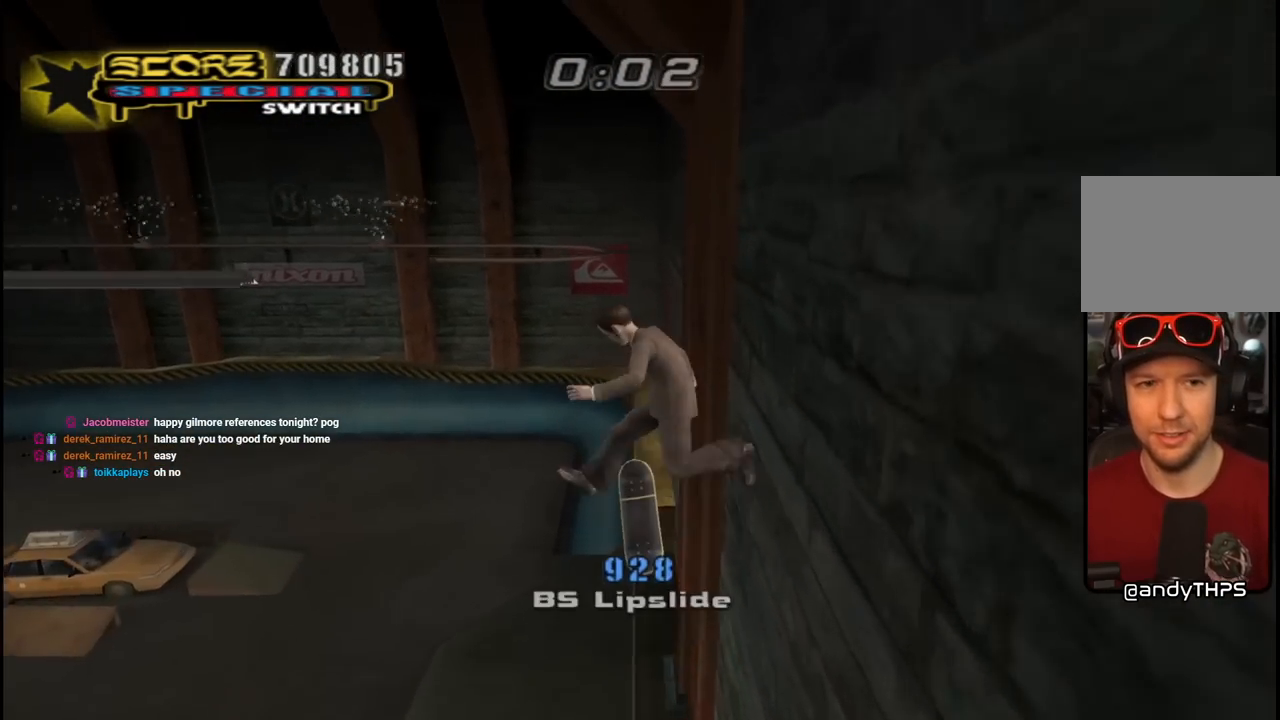
{"buttons": [], "left_stick": "center", "right_stick": "center", "events": [[117, "SQUARE", "up"]]}
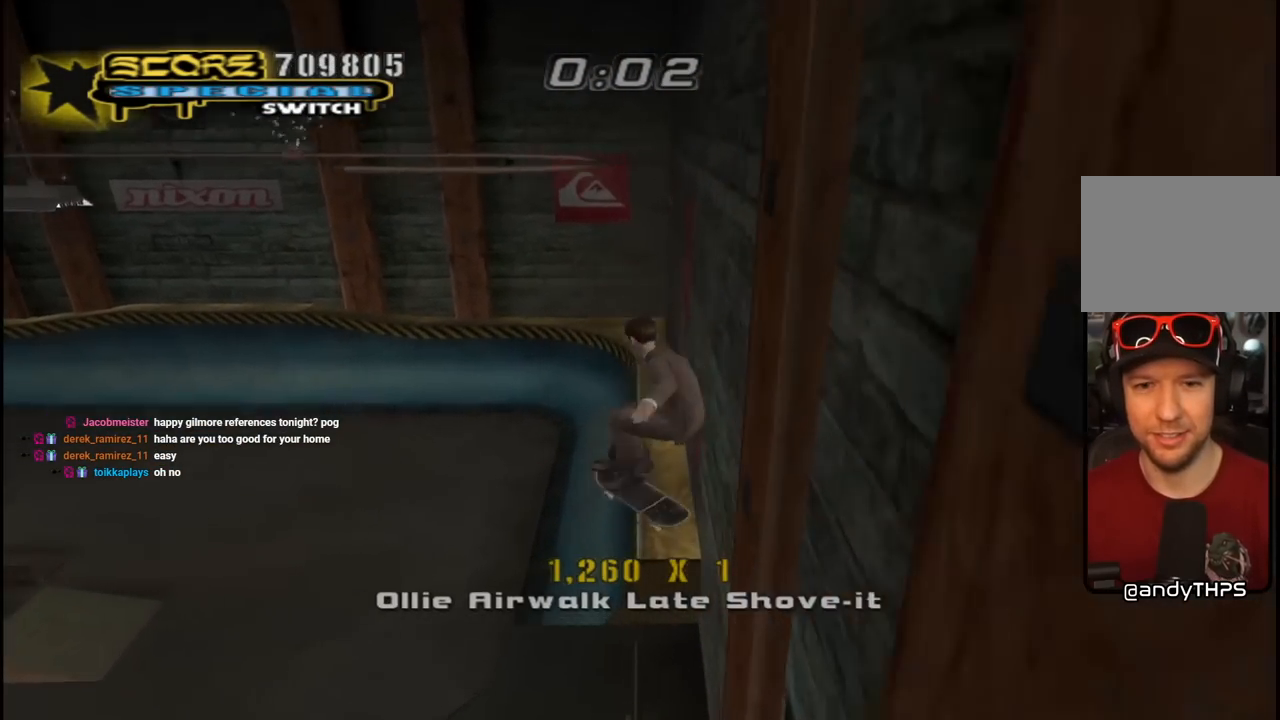
{"buttons": ["TRIANGLE", "DPAD_DOWN"], "left_stick": "center", "right_stick": "center", "events": [[33, "DPAD_UP", "down"], [50, "DPAD_UP", "up"], [50, "TRIANGLE", "down"], [167, "DPAD_DOWN", "down"], [300, "DPAD_DOWN", "up"], [333, "DPAD_UP", "down"], [417, "DPAD_UP", "up"], [450, "DPAD_DOWN", "down"]]}
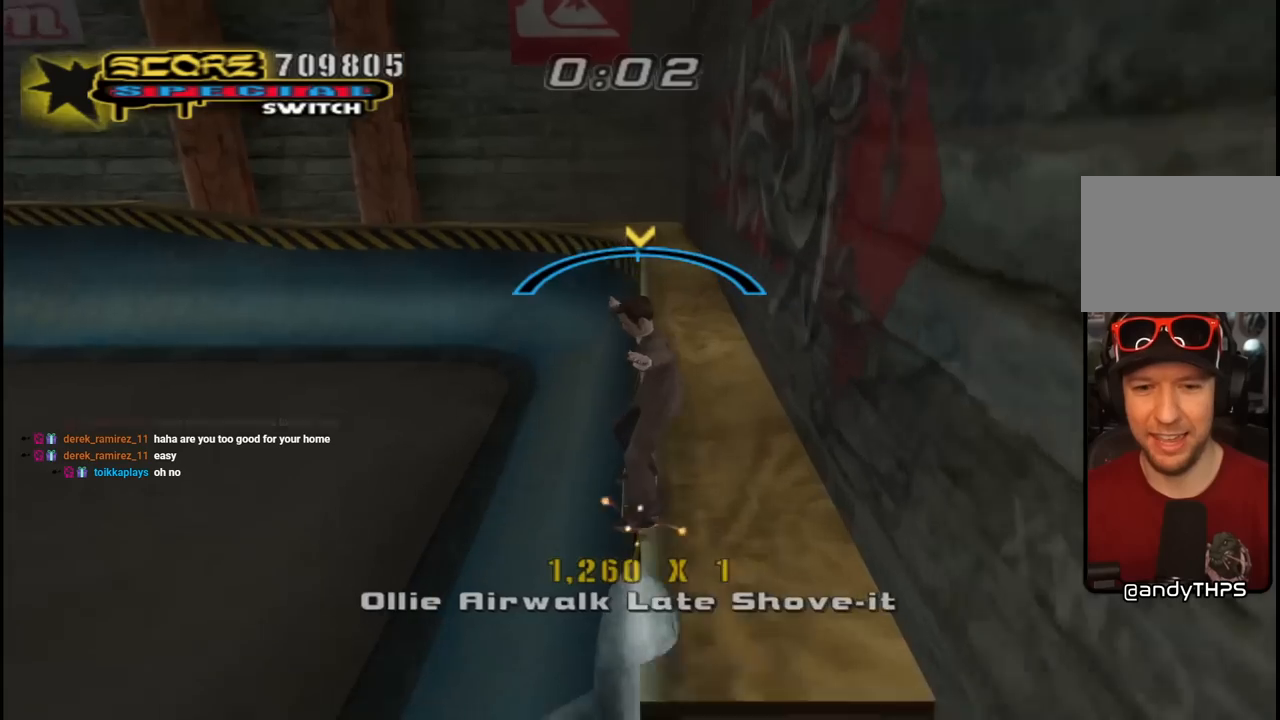
{"buttons": ["CROSS"], "left_stick": "center", "right_stick": "center", "events": [[50, "DPAD_DOWN", "up"], [67, "DPAD_UP", "down"], [150, "DPAD_LEFT", "down"], [167, "DPAD_LEFT", "up"], [167, "DPAD_UP", "up"], [367, "CROSS", "down"], [367, "TRIANGLE", "up"], [383, "DPAD_LEFT", "down"], [467, "DPAD_LEFT", "up"]]}
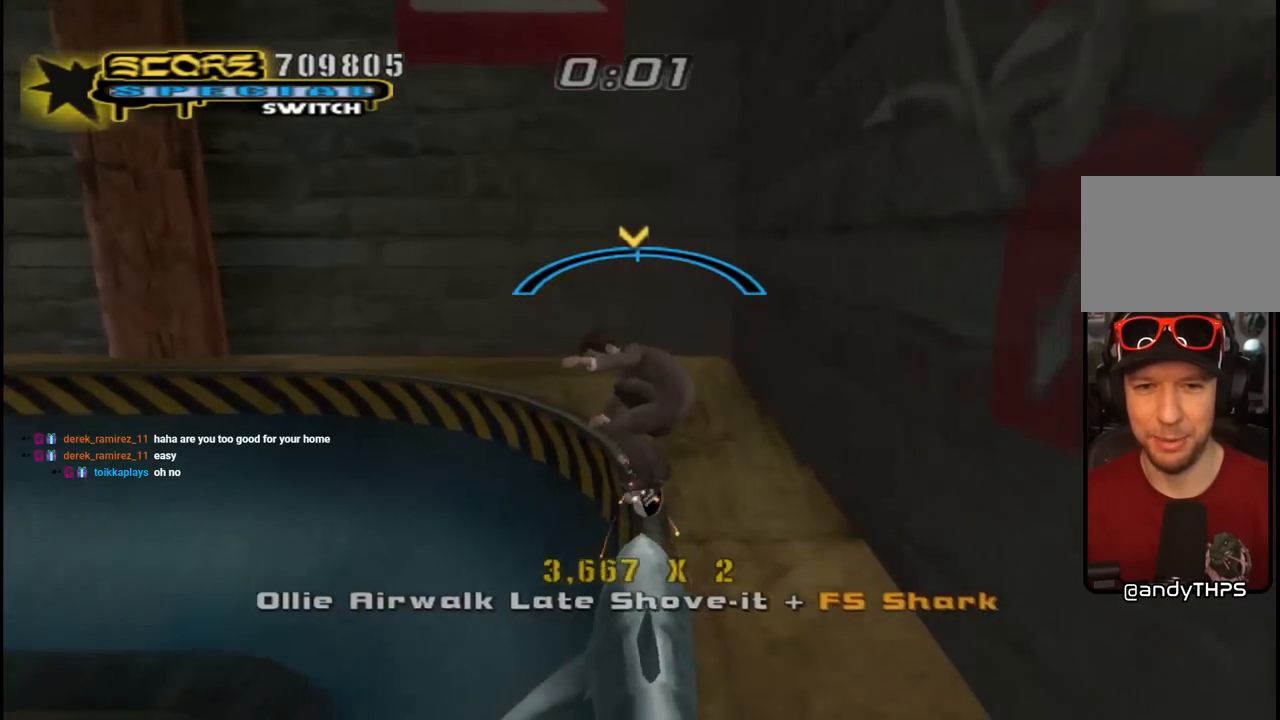
{"buttons": ["CROSS"], "left_stick": "center", "right_stick": "center", "events": [[100, "DPAD_RIGHT", "down"], [100, "DPAD_UP", "down"], [150, "L1", "down"], [283, "CROSS", "up"], [283, "TRIANGLE", "down"], [350, "DPAD_RIGHT", "up"], [350, "DPAD_UP", "up"], [400, "L1", "up"], [433, "CROSS", "down"], [433, "DPAD_UP", "down"], [467, "TRIANGLE", "up"], [483, "TRIANGLE", "down"], [500, "DPAD_UP", "up"], [500, "TRIANGLE", "up"]]}
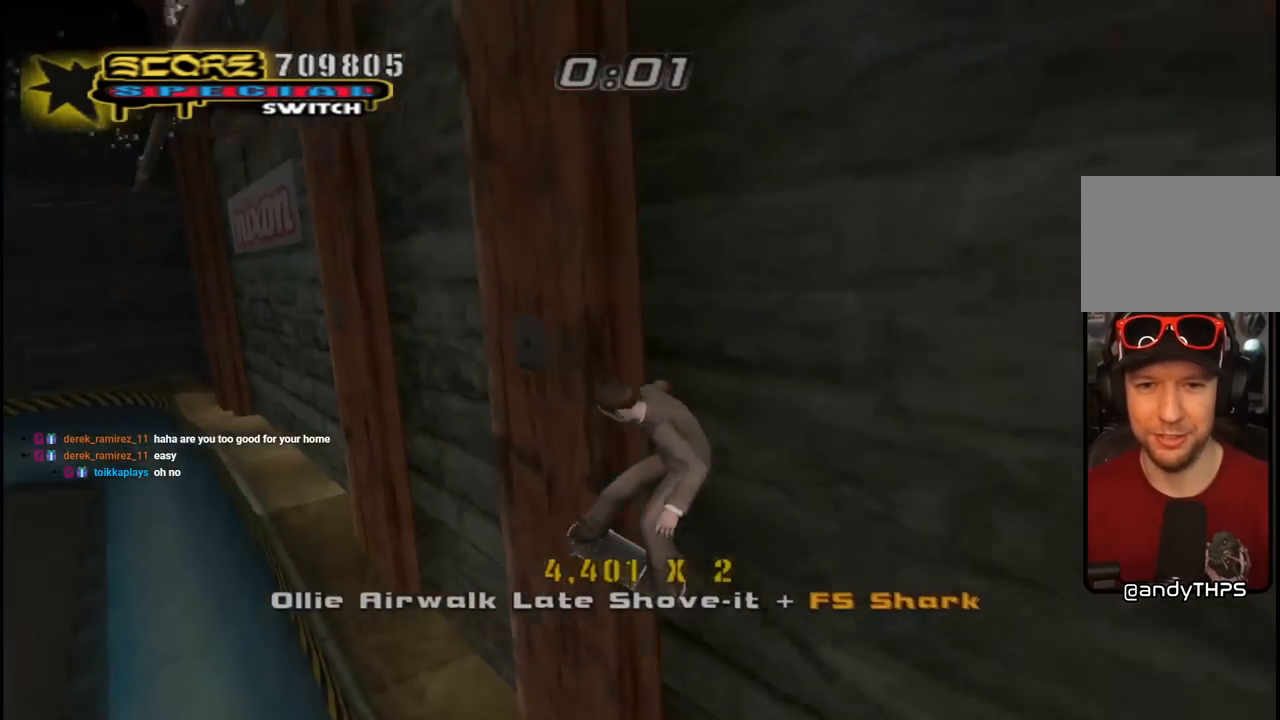
{"buttons": ["TRIANGLE"], "left_stick": "center", "right_stick": "center", "events": [[50, "CROSS", "up"], [50, "DPAD_UP", "down"], [133, "DPAD_UP", "up"], [183, "DPAD_UP", "down"], [250, "DPAD_UP", "up"], [283, "DPAD_UP", "down"], [367, "DPAD_UP", "up"], [417, "DPAD_UP", "down"], [433, "TRIANGLE", "down"], [450, "DPAD_UP", "up"]]}
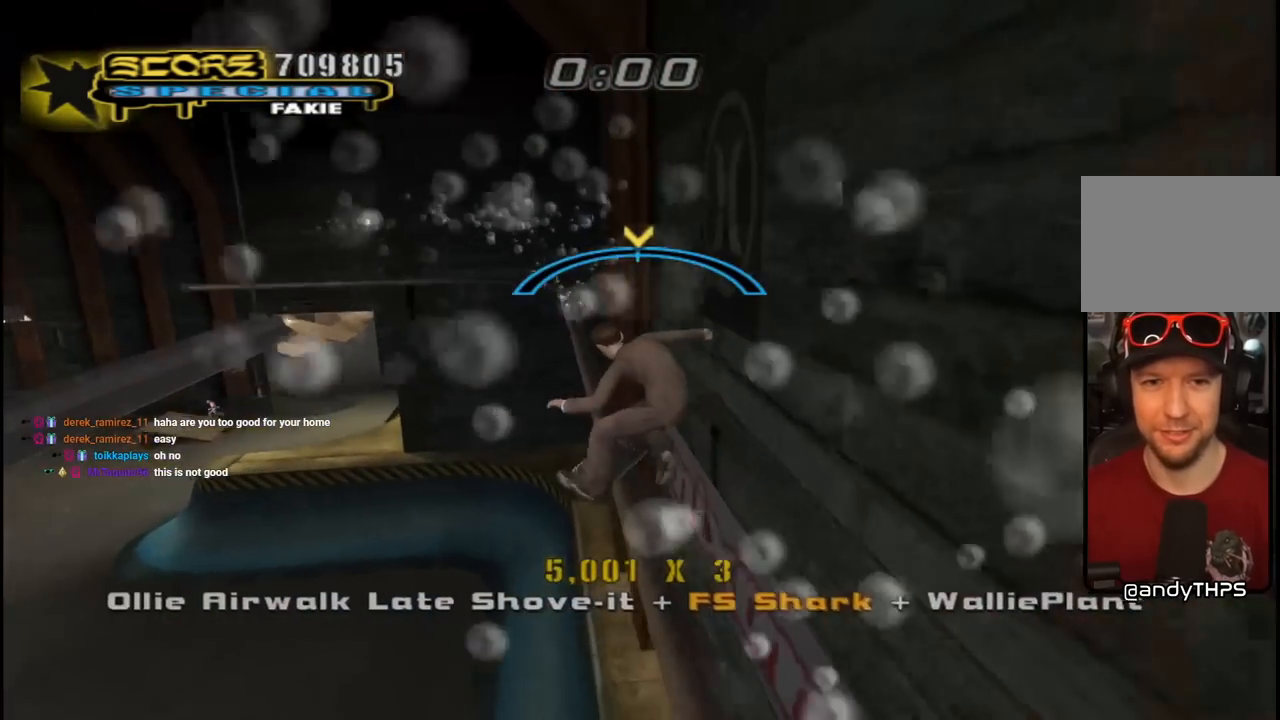
{"buttons": ["CROSS"], "left_stick": "center", "right_stick": "center", "events": [[183, "CROSS", "down"], [183, "TRIANGLE", "up"], [200, "DPAD_LEFT", "down"], [250, "DPAD_LEFT", "up"]]}
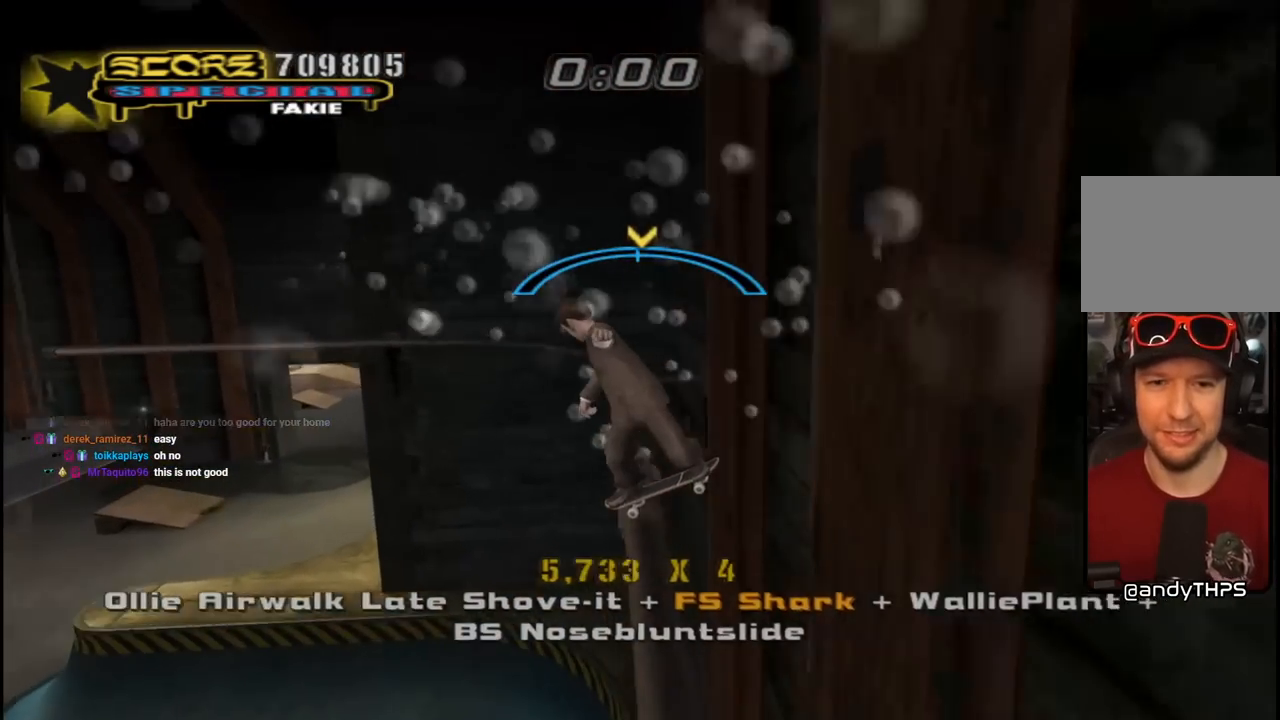
{"buttons": ["CROSS"], "left_stick": "center", "right_stick": "center", "events": [[217, "DPAD_RIGHT", "down"], [283, "DPAD_RIGHT", "up"]]}
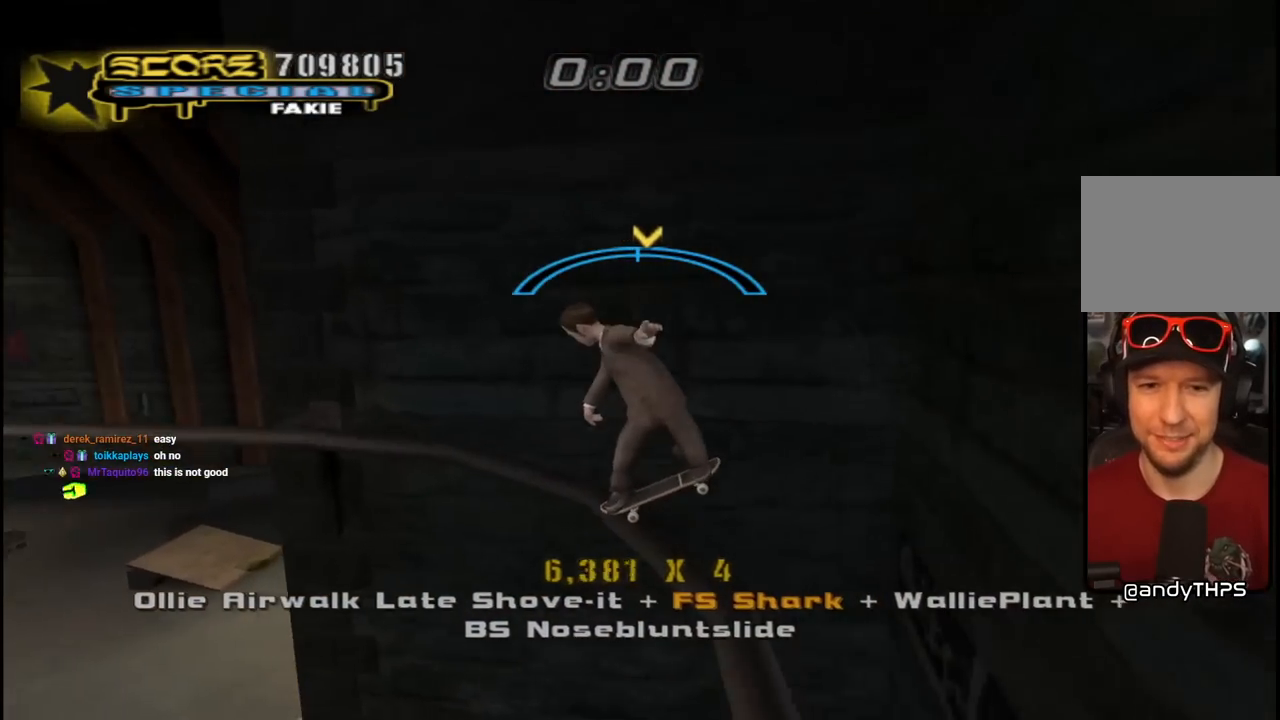
{"buttons": ["CROSS"], "left_stick": "center", "right_stick": "center", "events": [[150, "DPAD_LEFT", "down"], [267, "DPAD_LEFT", "up"]]}
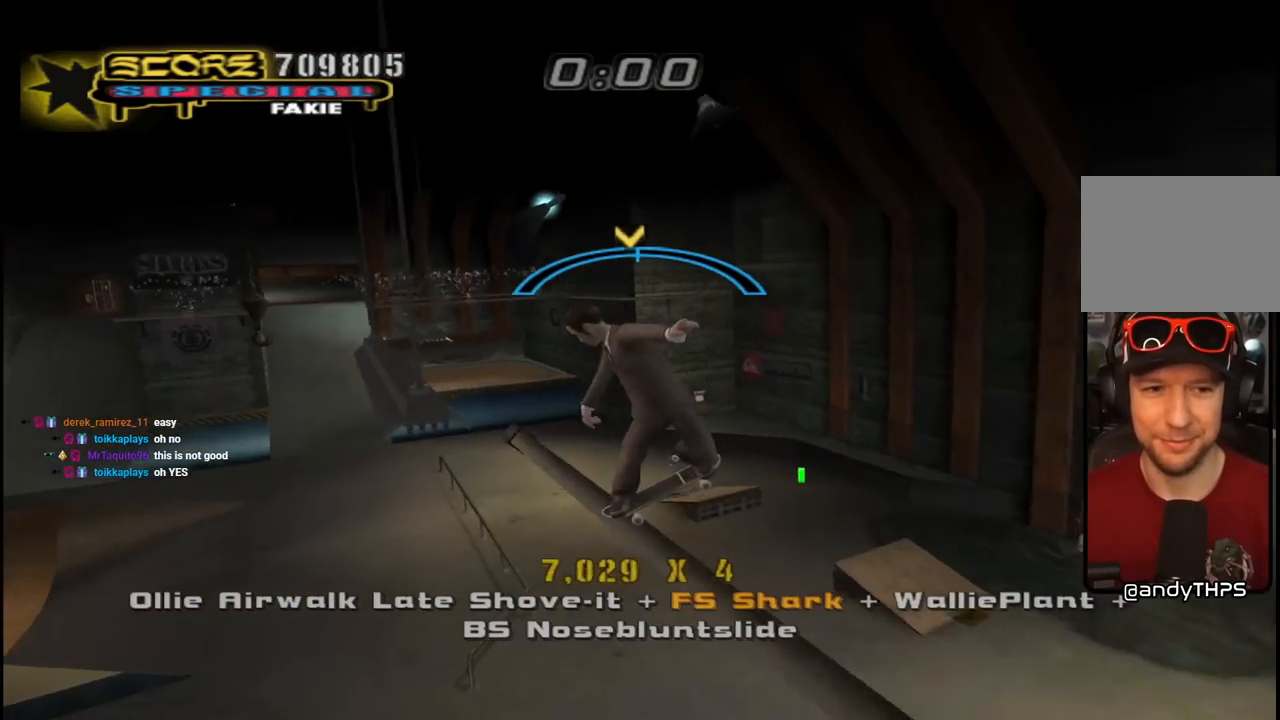
{"buttons": ["R1", "DPAD_DOWN"], "left_stick": "center", "right_stick": "center", "events": [[133, "DPAD_DOWN", "down"], [133, "R1", "down"], [133, "SQUARE", "down"], [167, "CROSS", "up"], [250, "DPAD_DOWN", "up"], [283, "SQUARE", "up"], [317, "DPAD_DOWN", "down"], [383, "DPAD_DOWN", "up"], [450, "DPAD_DOWN", "down"]]}
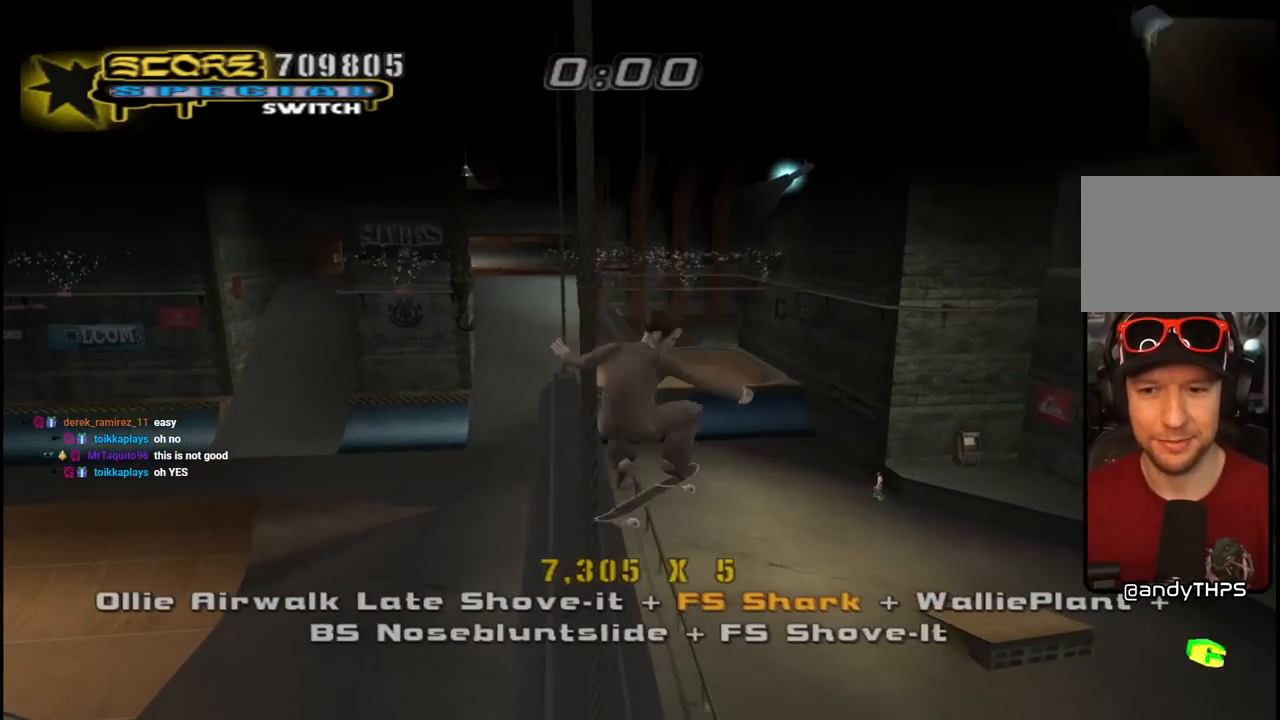
{"buttons": ["CROSS", "R1", "DPAD_DOWN", "DPAD_RIGHT"], "left_stick": "center", "right_stick": "center", "events": [[33, "TRIANGLE", "down"], [50, "DPAD_DOWN", "up"], [150, "DPAD_DOWN", "down"], [233, "DPAD_DOWN", "up"], [333, "DPAD_RIGHT", "down"], [350, "DPAD_DOWN", "down"], [450, "CROSS", "down"], [450, "TRIANGLE", "up"]]}
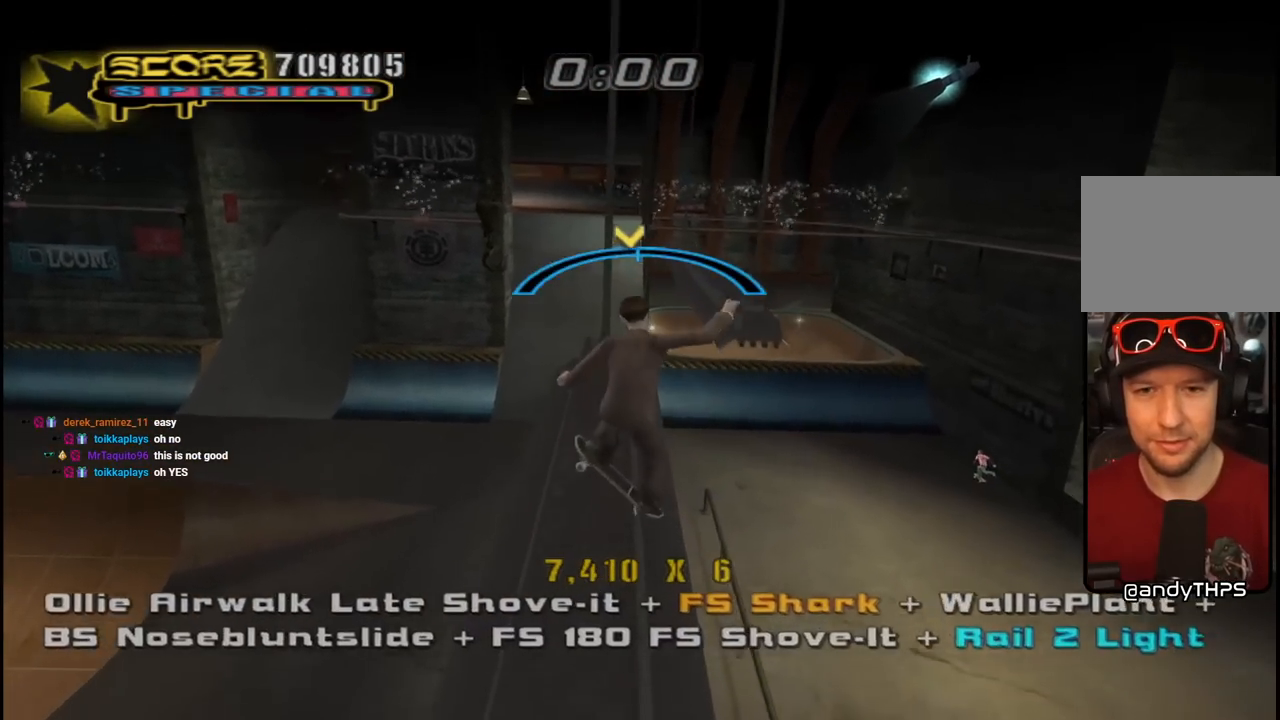
{"buttons": ["TRIANGLE", "R1", "DPAD_DOWN"], "left_stick": "center", "right_stick": "center", "events": [[33, "CROSS", "up"], [67, "DPAD_DOWN", "up"], [83, "DPAD_RIGHT", "up"], [183, "DPAD_DOWN", "down"], [267, "DPAD_DOWN", "up"], [317, "DPAD_DOWN", "down"], [417, "TRIANGLE", "down"]]}
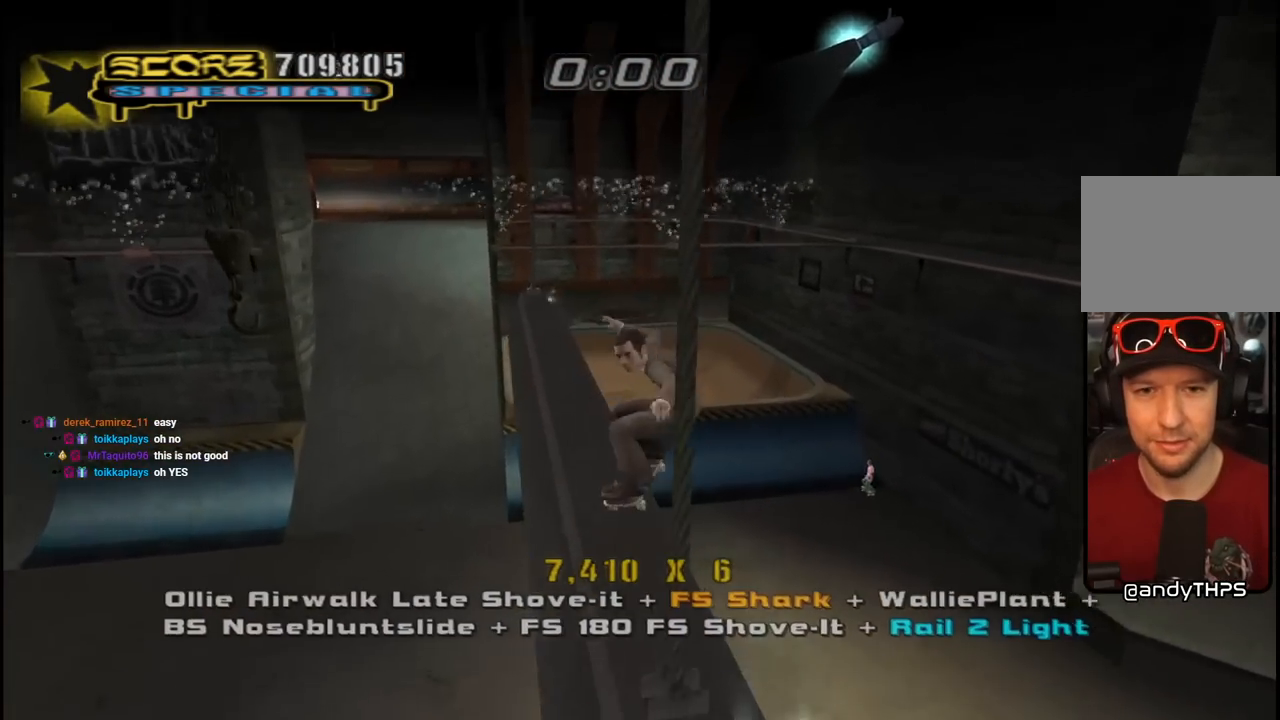
{"buttons": ["CROSS"], "left_stick": "center", "right_stick": "center", "events": [[100, "DPAD_DOWN", "up"], [133, "TRIANGLE", "up"], [150, "CROSS", "down"], [200, "R1", "up"], [250, "DPAD_RIGHT", "down"], [317, "DPAD_DOWN", "down"], [383, "CROSS", "up"], [417, "DPAD_DOWN", "up"], [483, "DPAD_RIGHT", "up"], [500, "CROSS", "down"]]}
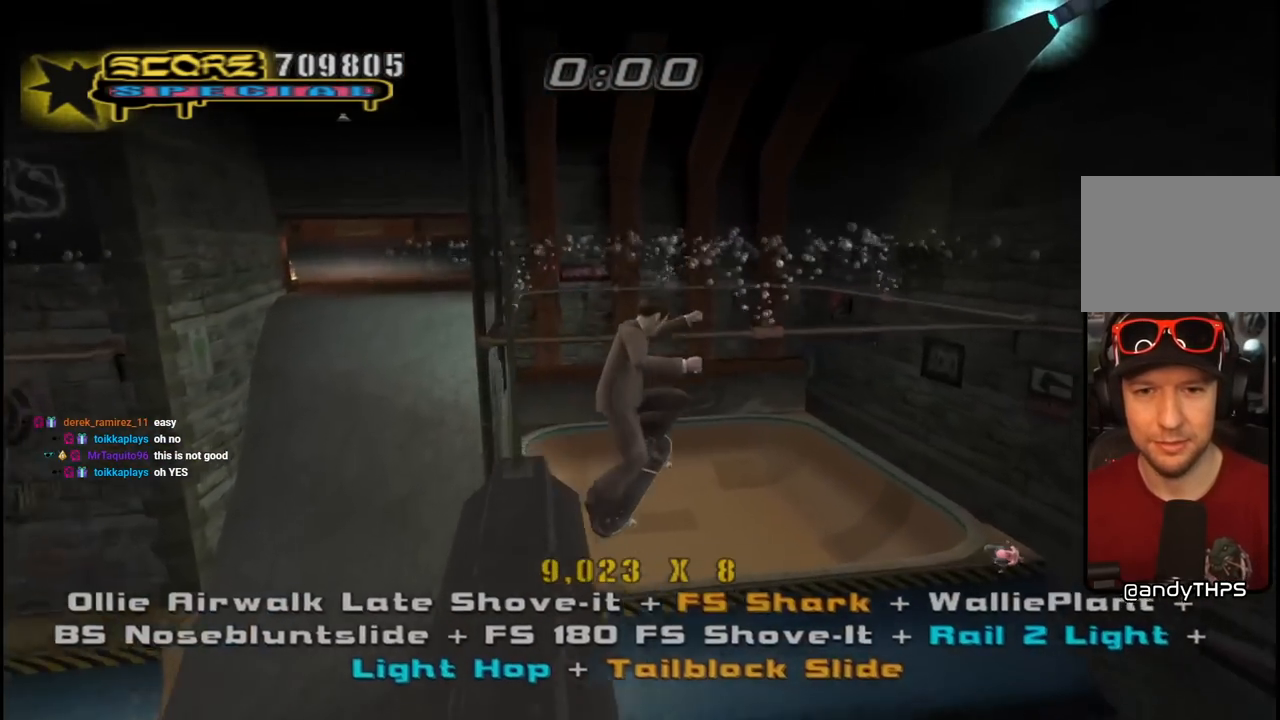
{"buttons": ["CROSS", "R2"], "left_stick": "center", "right_stick": "center", "events": [[100, "DPAD_LEFT", "down"], [183, "DPAD_UP", "down"], [183, "L1", "down"], [233, "R1", "down"], [367, "DPAD_UP", "up"], [383, "DPAD_LEFT", "up"], [383, "R1", "up"], [433, "L1", "up"], [450, "R2", "down"]]}
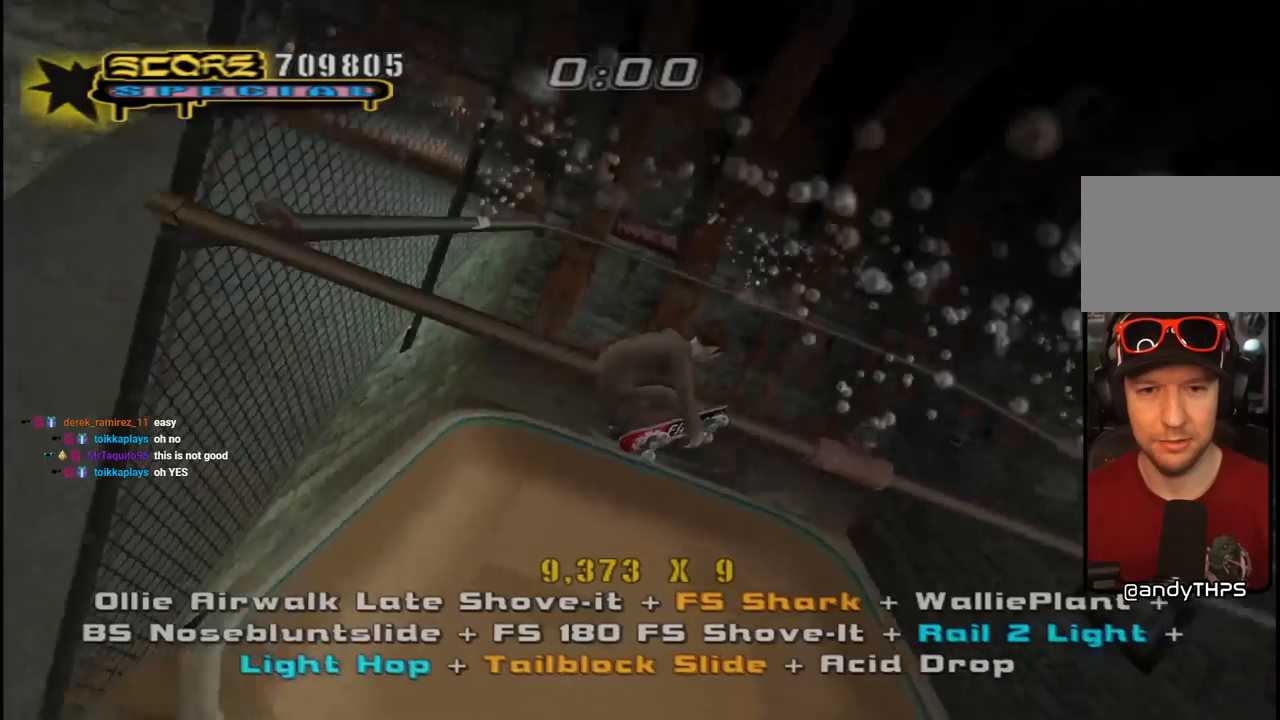
{"buttons": ["CROSS", "R2"], "left_stick": "center", "right_stick": "center", "events": [[200, "R2", "up"], [250, "DPAD_LEFT", "down"], [400, "DPAD_LEFT", "up"], [467, "R2", "down"]]}
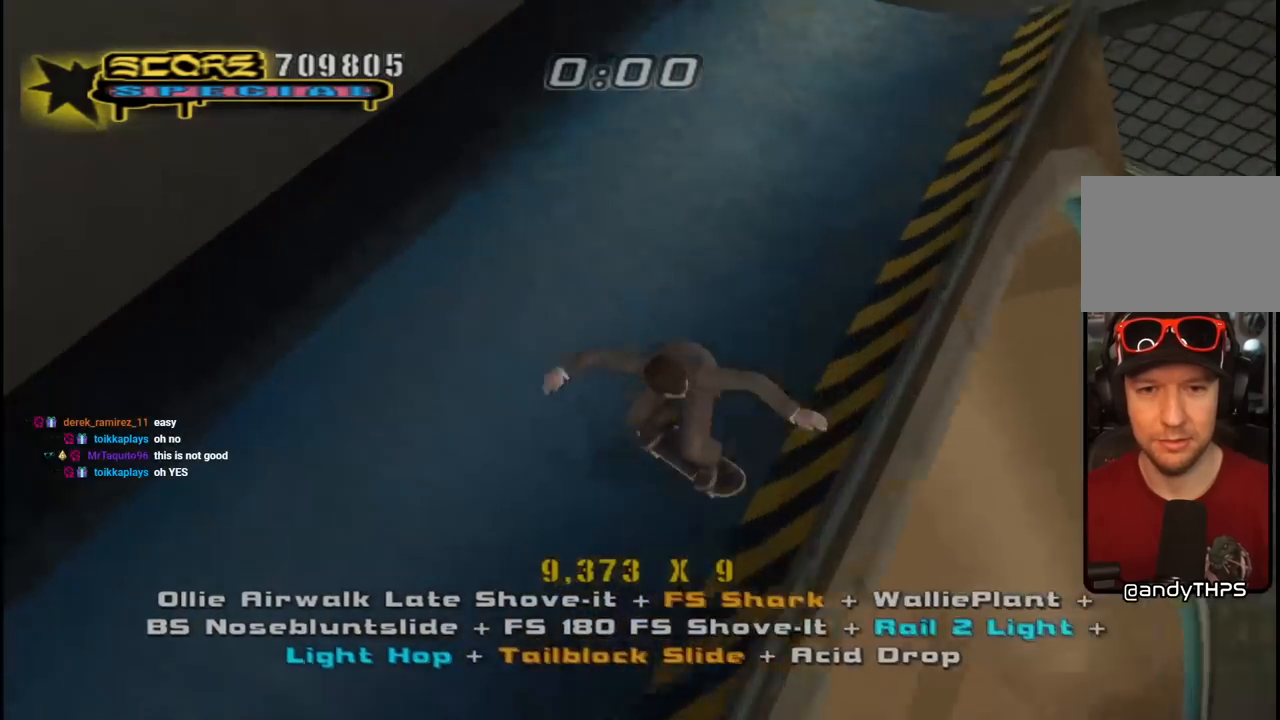
{"buttons": ["CROSS", "DPAD_UP"], "left_stick": "center", "right_stick": "center", "events": [[67, "DPAD_LEFT", "down"], [133, "DPAD_DOWN", "down"], [217, "R2", "up"], [250, "DPAD_DOWN", "up"], [267, "DPAD_LEFT", "up"], [350, "DPAD_DOWN", "down"], [433, "DPAD_DOWN", "up"], [483, "DPAD_UP", "down"]]}
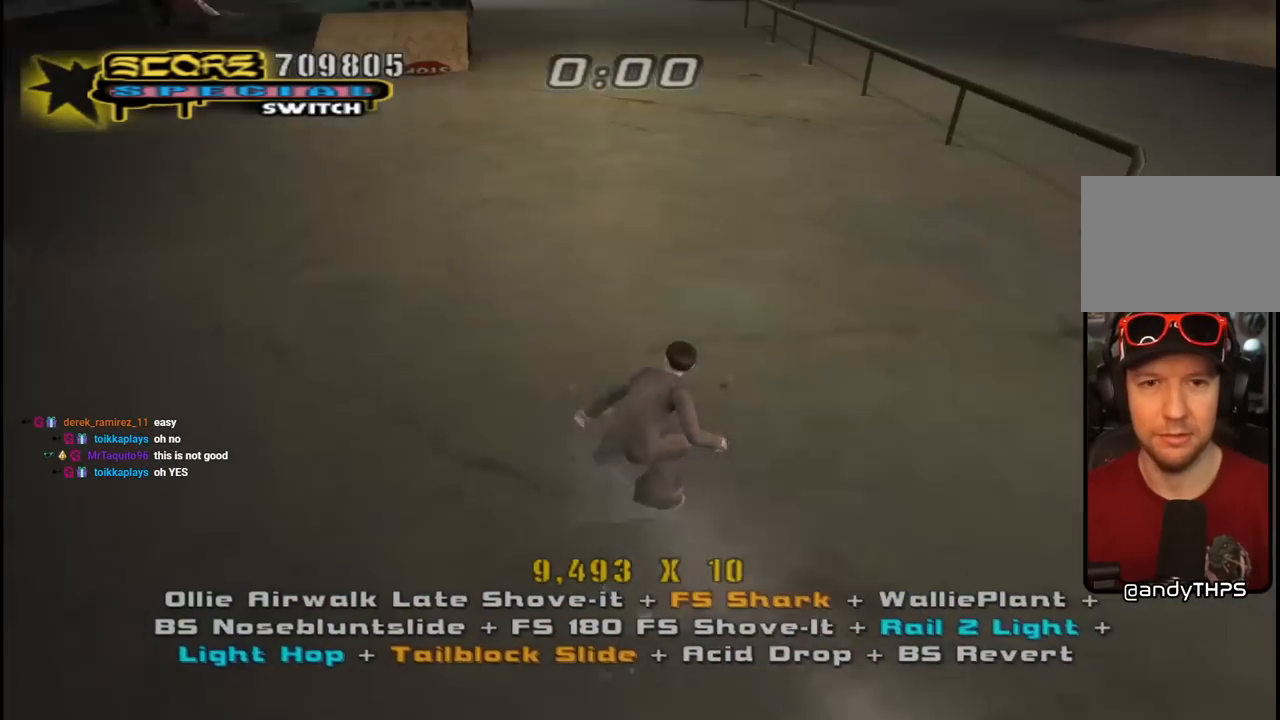
{"buttons": ["CROSS"], "left_stick": "center", "right_stick": "center", "events": [[67, "DPAD_LEFT", "down"], [67, "DPAD_UP", "up"], [83, "DPAD_DOWN", "down"], [83, "DPAD_LEFT", "up"], [183, "DPAD_DOWN", "up"], [183, "DPAD_RIGHT", "down"], [200, "DPAD_RIGHT", "up"], [200, "DPAD_UP", "down"], [300, "DPAD_UP", "up"]]}